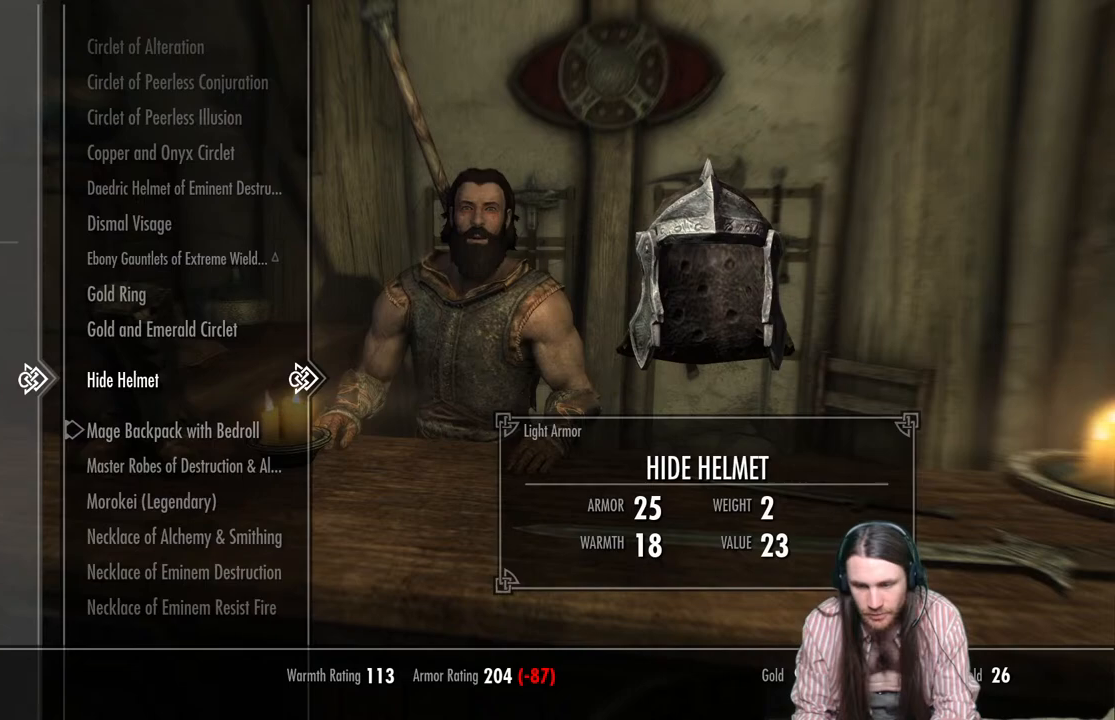
Gameplay with a controller (Xbox layout); each line is a JSON object with the inputs held at the frame after it. "events" lists button and stick changes between this image and that frame as [ms after this image, input, new state], when the widget could be followed in between.
{"buttons": [], "left_stick": "center", "right_stick": "center", "events": [[183, "A", "down"], [283, "A", "up"]]}
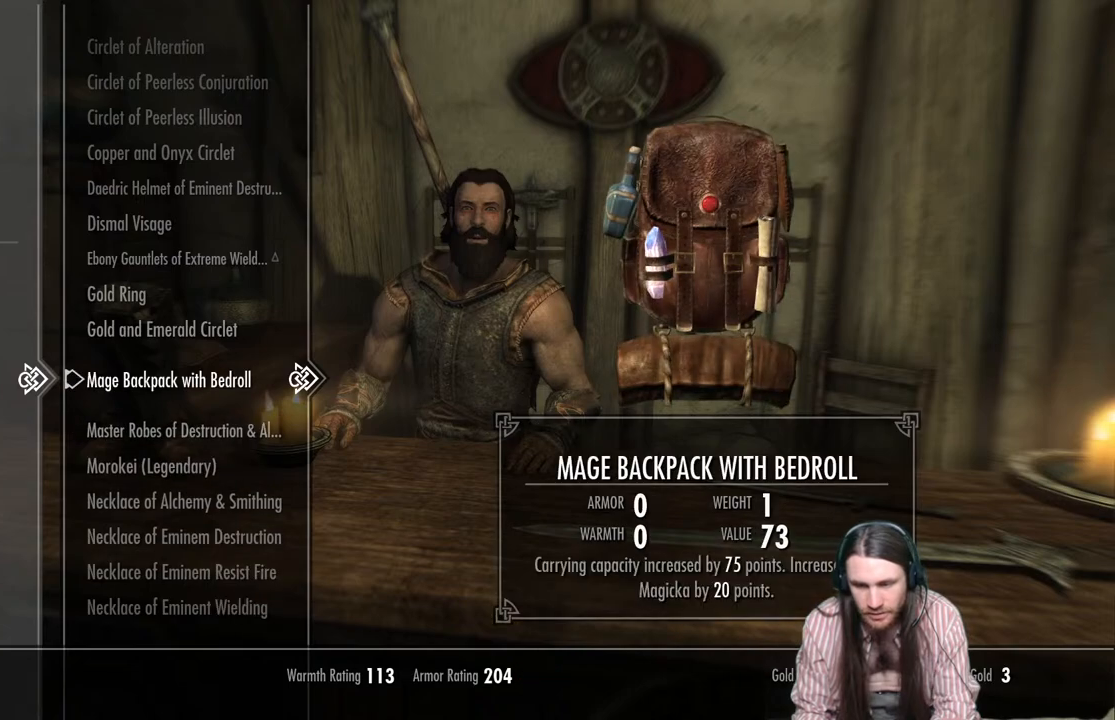
{"buttons": [], "left_stick": "center", "right_stick": "center", "events": []}
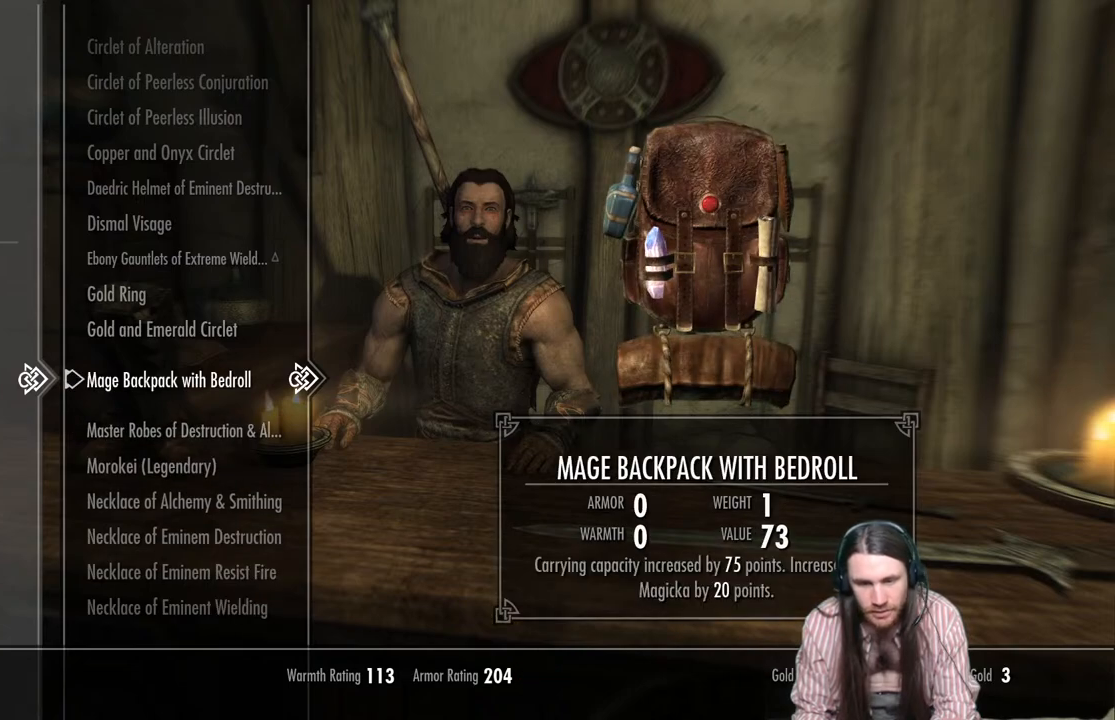
{"buttons": [], "left_stick": "center", "right_stick": "center", "events": []}
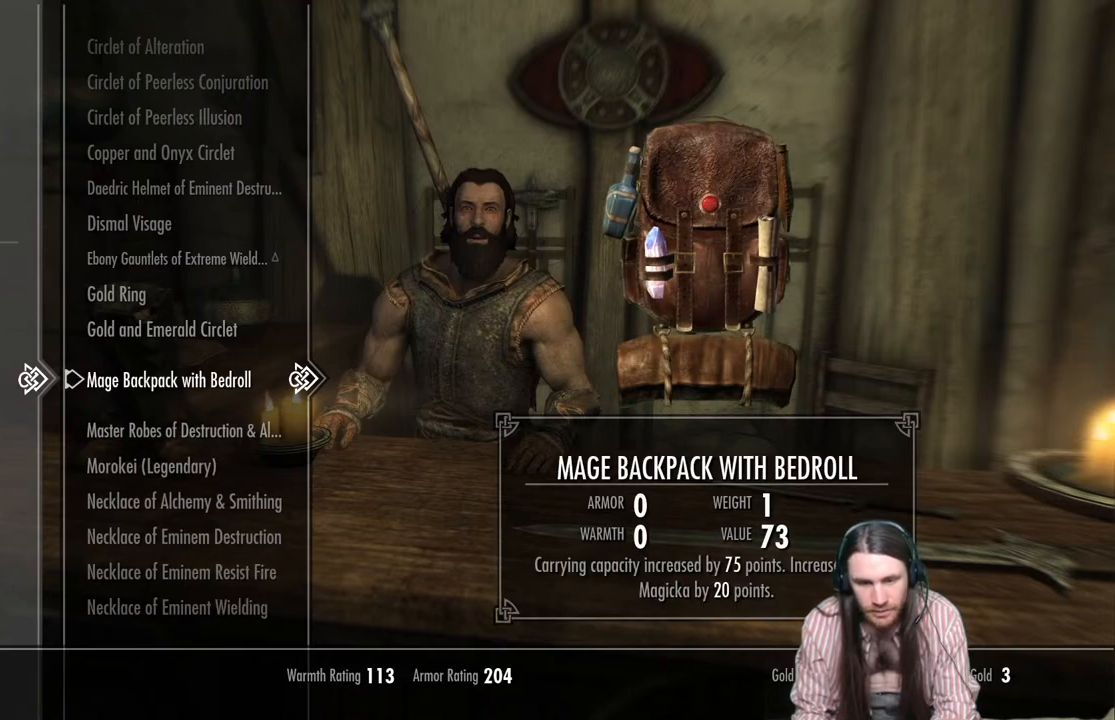
{"buttons": [], "left_stick": "center", "right_stick": "center", "events": [[133, "DPAD_DOWN", "down"], [267, "DPAD_DOWN", "up"], [383, "DPAD_DOWN", "down"], [467, "DPAD_DOWN", "up"]]}
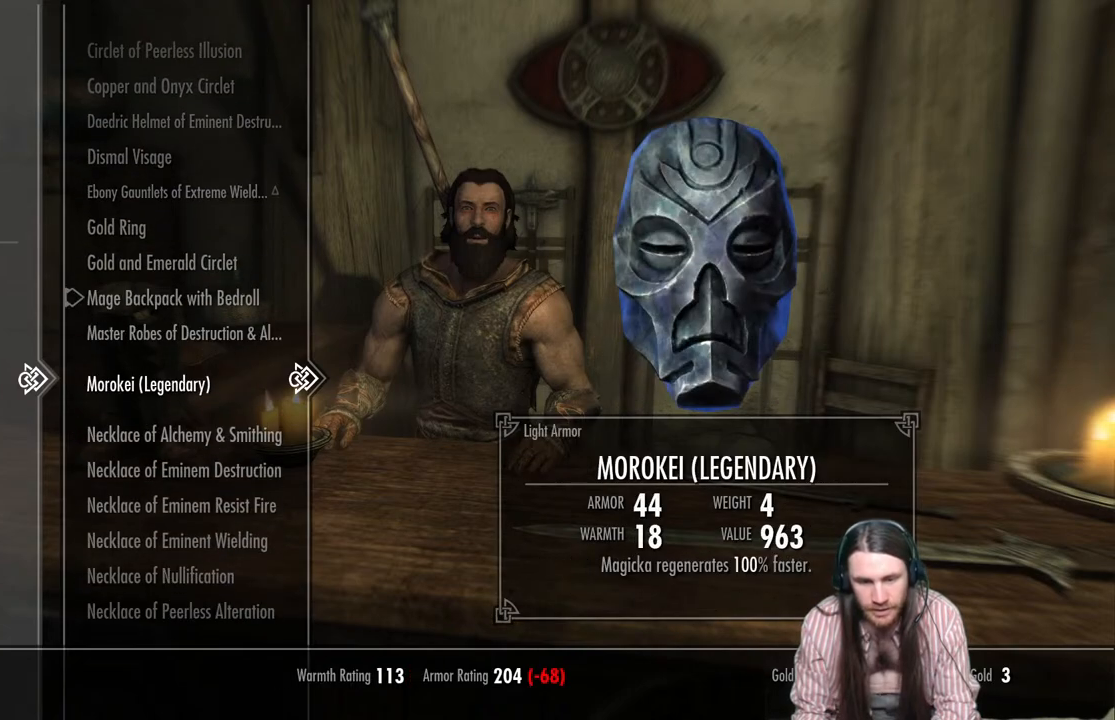
{"buttons": ["DPAD_DOWN"], "left_stick": "center", "right_stick": "center", "events": [[83, "DPAD_DOWN", "down"], [183, "DPAD_DOWN", "up"], [250, "DPAD_DOWN", "down"], [383, "DPAD_DOWN", "up"], [450, "DPAD_DOWN", "down"]]}
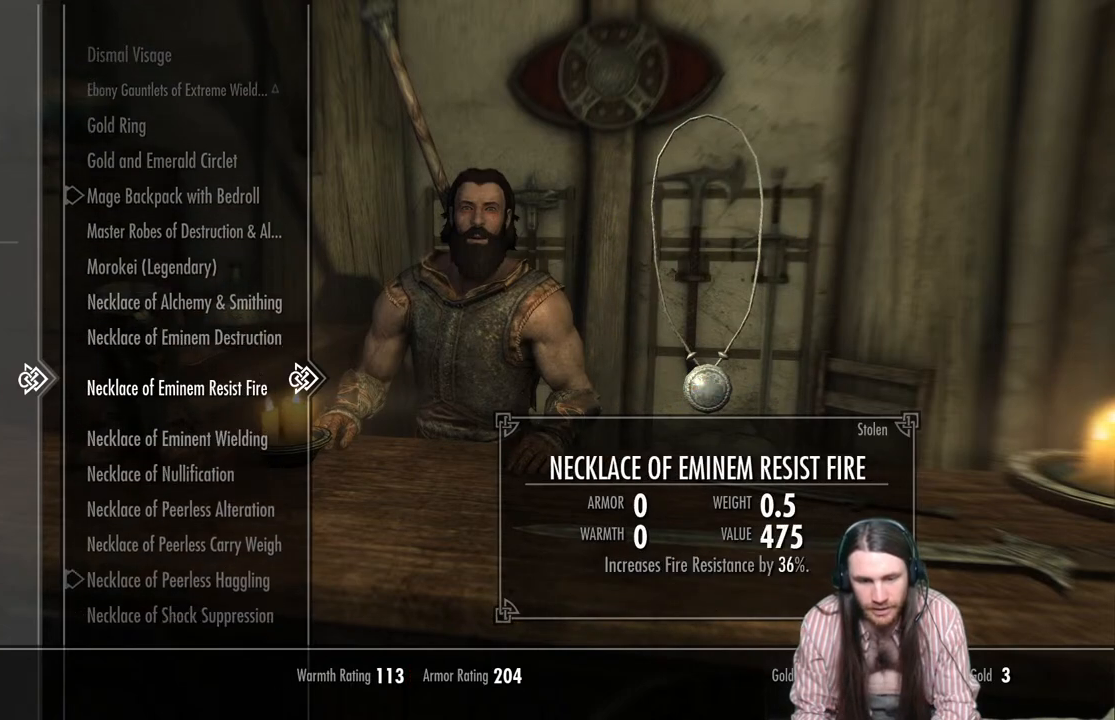
{"buttons": [], "left_stick": "center", "right_stick": "center", "events": [[83, "DPAD_DOWN", "up"], [167, "DPAD_DOWN", "down"], [233, "DPAD_DOWN", "up"], [333, "DPAD_DOWN", "down"], [450, "DPAD_DOWN", "up"]]}
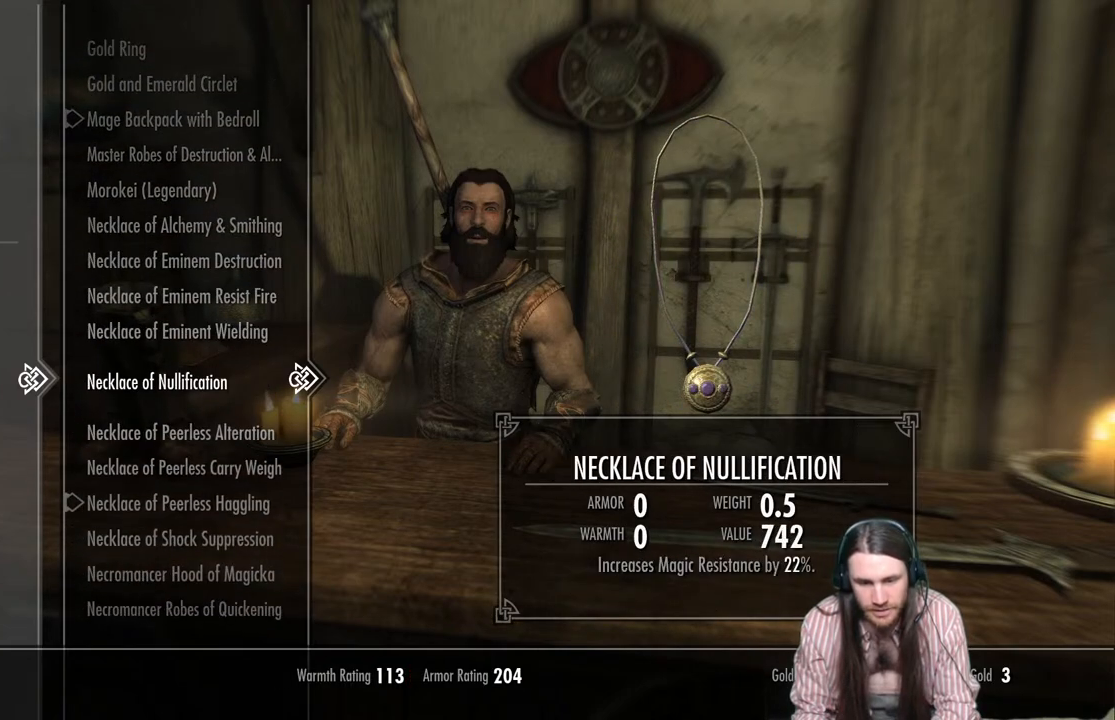
{"buttons": [], "left_stick": "center", "right_stick": "center", "events": [[17, "DPAD_DOWN", "down"], [133, "DPAD_DOWN", "up"], [200, "DPAD_DOWN", "down"], [317, "DPAD_DOWN", "up"], [400, "DPAD_DOWN", "down"], [500, "DPAD_DOWN", "up"]]}
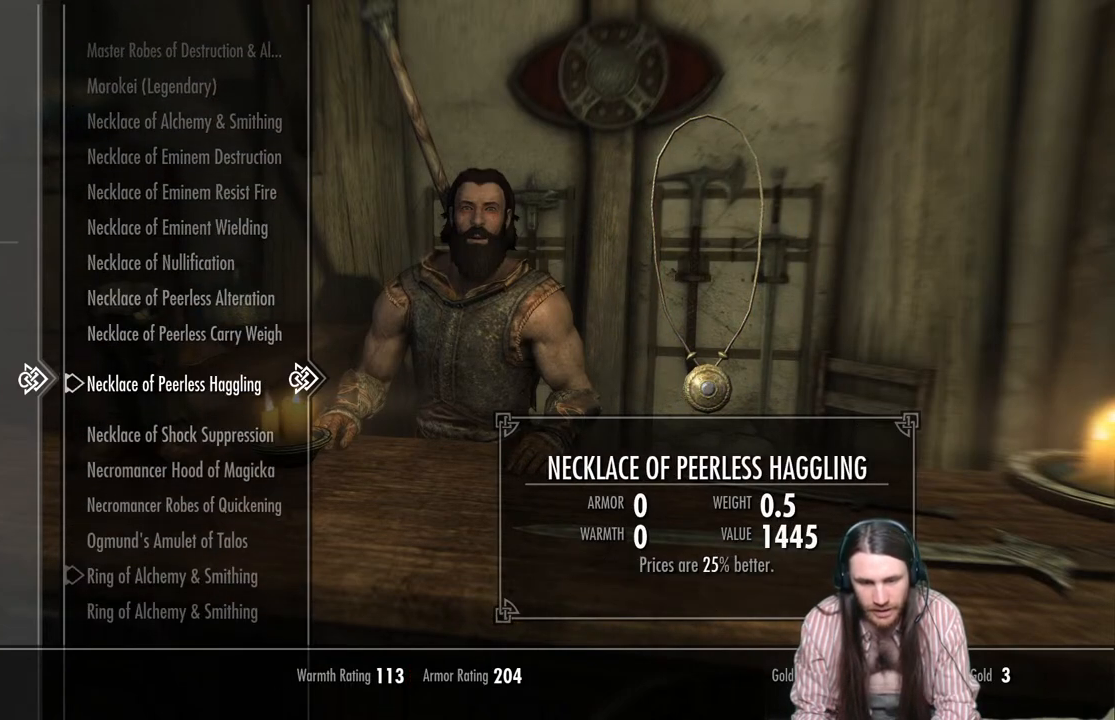
{"buttons": ["DPAD_DOWN"], "left_stick": "center", "right_stick": "center", "events": [[83, "DPAD_DOWN", "down"], [183, "DPAD_DOWN", "up"], [267, "DPAD_DOWN", "down"], [400, "DPAD_DOWN", "up"], [500, "DPAD_DOWN", "down"]]}
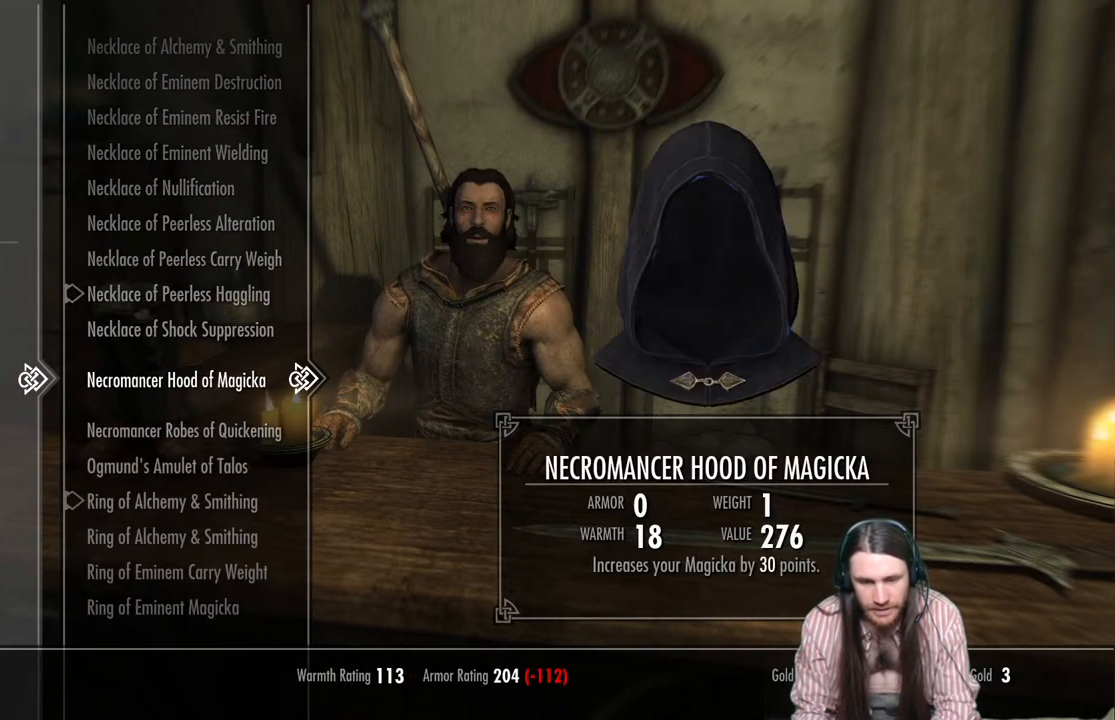
{"buttons": [], "left_stick": "center", "right_stick": "center", "events": [[100, "DPAD_DOWN", "up"], [183, "DPAD_DOWN", "down"], [317, "DPAD_DOWN", "up"]]}
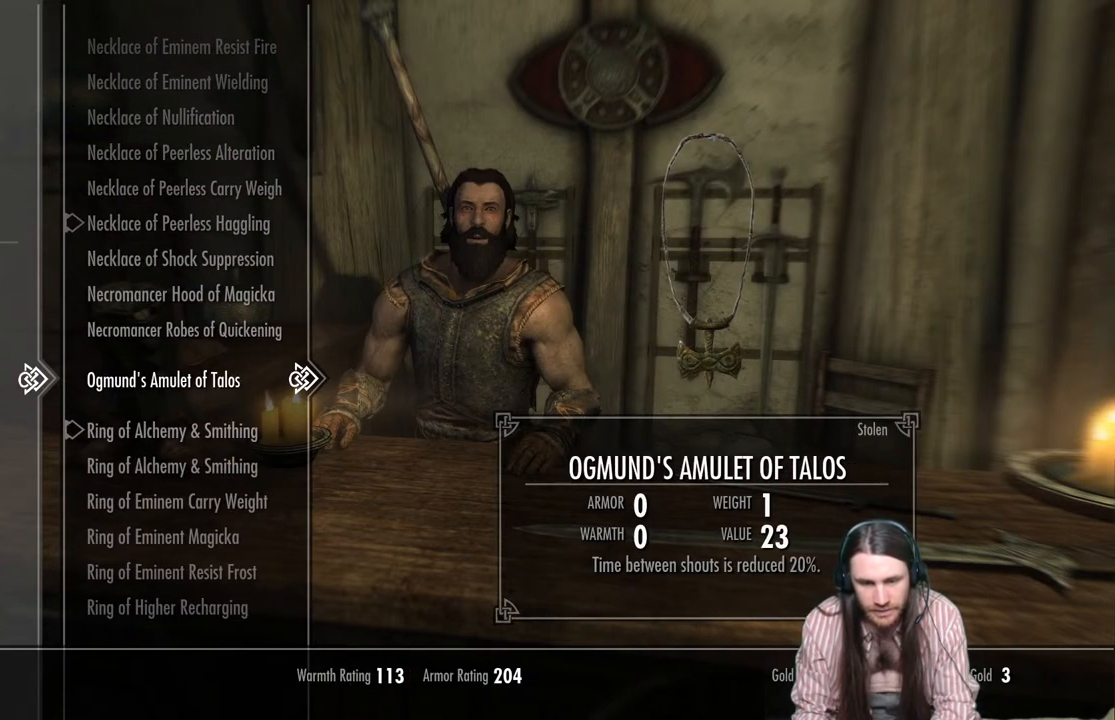
{"buttons": [], "left_stick": "center", "right_stick": "center", "events": [[233, "B", "down"], [417, "B", "up"]]}
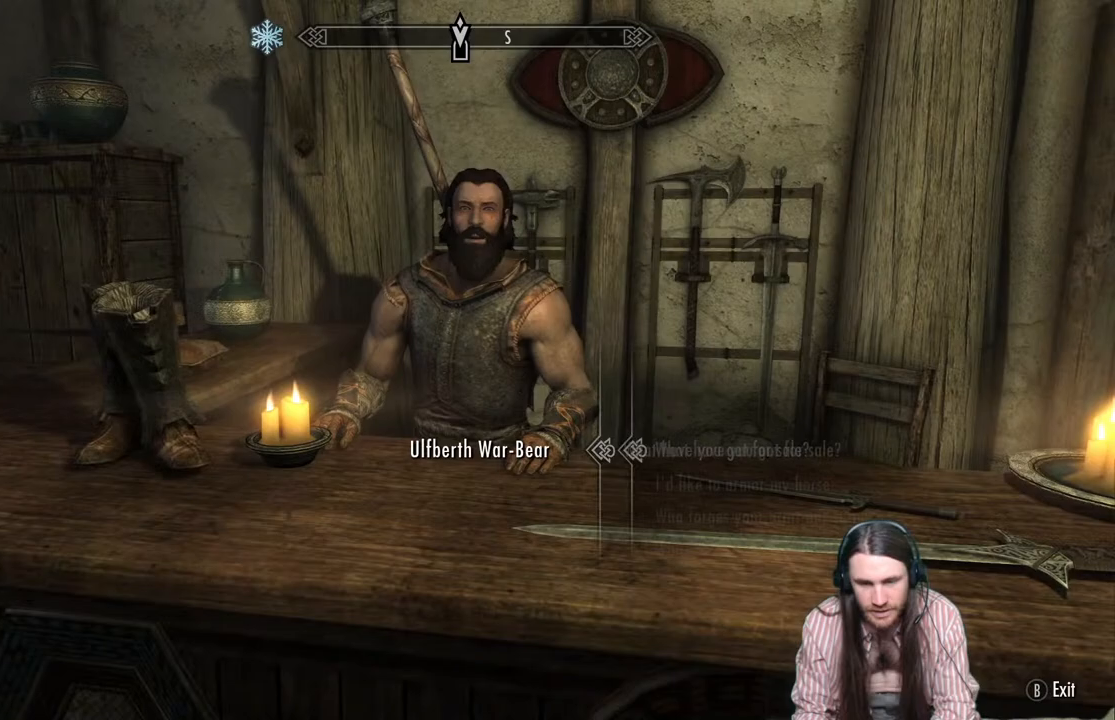
{"buttons": [], "left_stick": "center", "right_stick": "center", "events": []}
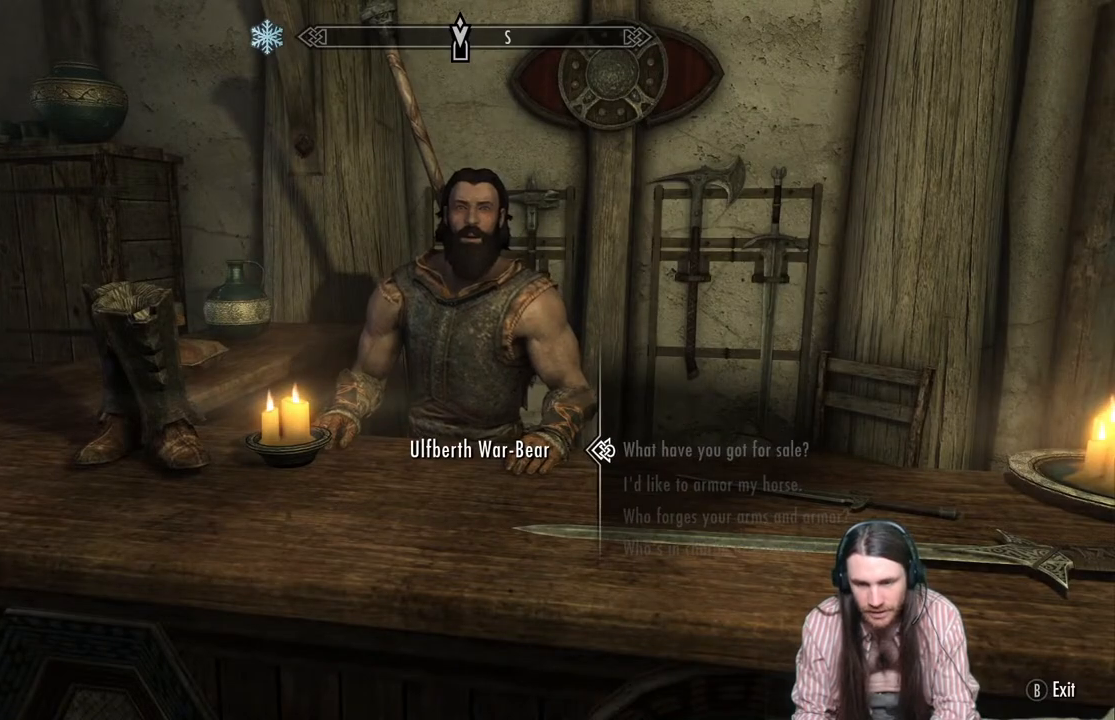
{"buttons": [], "left_stick": "center", "right_stick": "center", "events": [[17, "B", "down"], [133, "B", "up"]]}
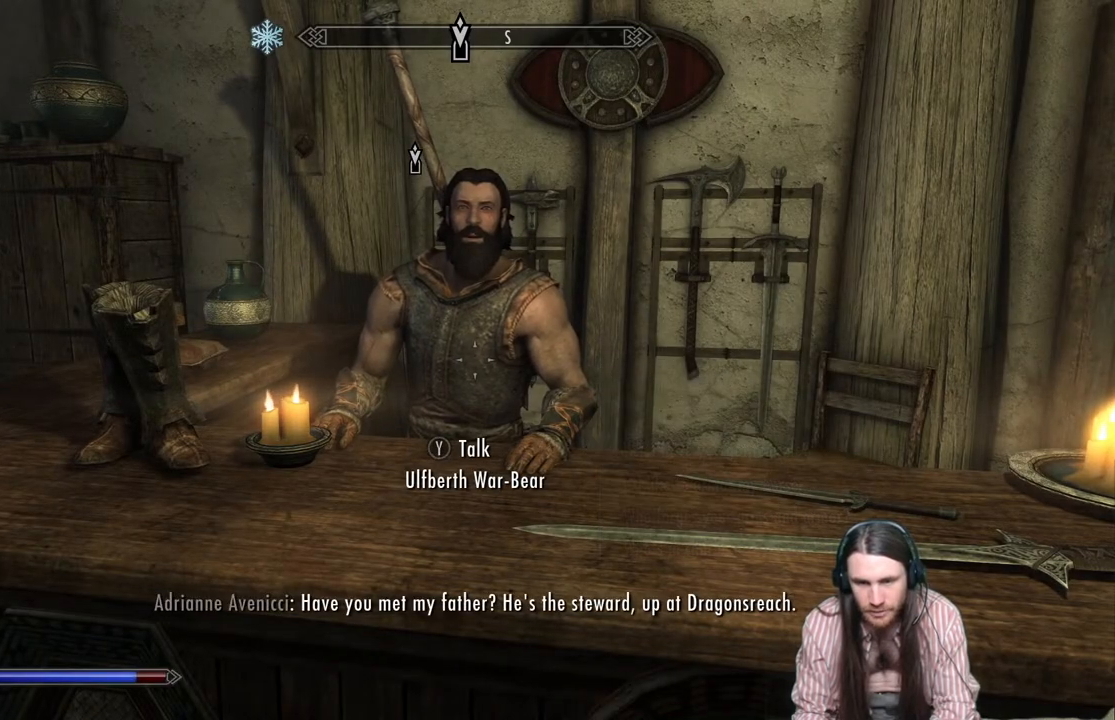
{"buttons": ["A"], "left_stick": "center", "right_stick": "center", "events": [[33, "START", "down"], [200, "START", "up"], [433, "A", "down"]]}
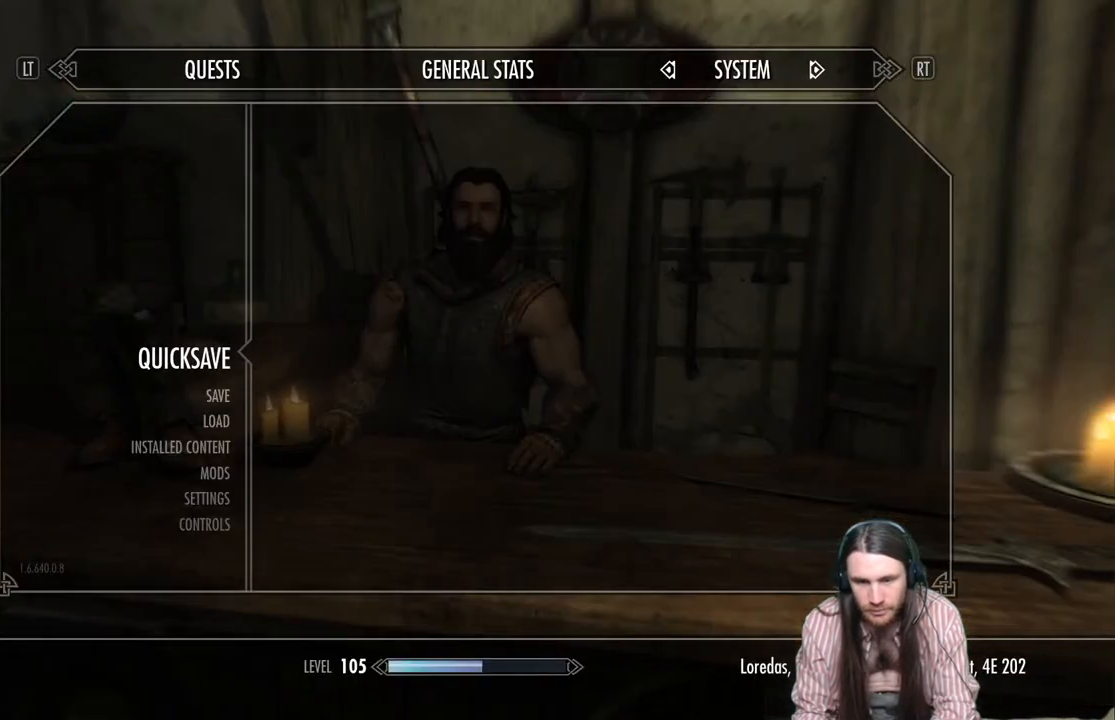
{"buttons": [], "left_stick": "center", "right_stick": "right", "events": [[17, "A", "up"], [283, "right_stick", "right"]]}
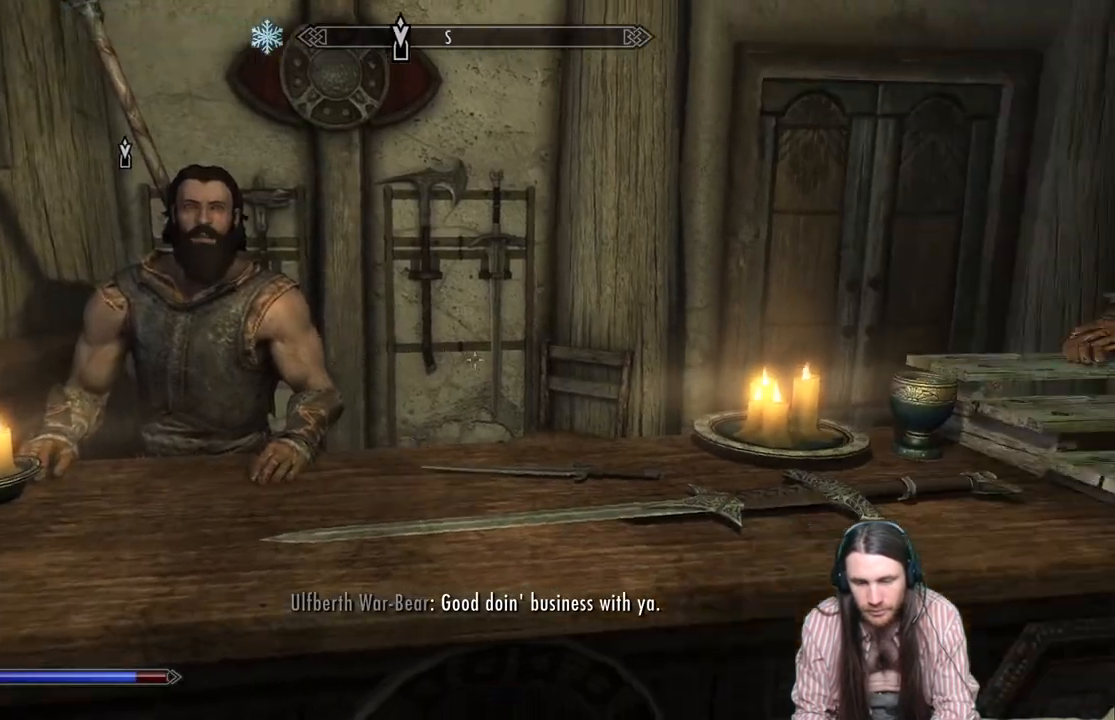
{"buttons": [], "left_stick": "center", "right_stick": "right", "events": []}
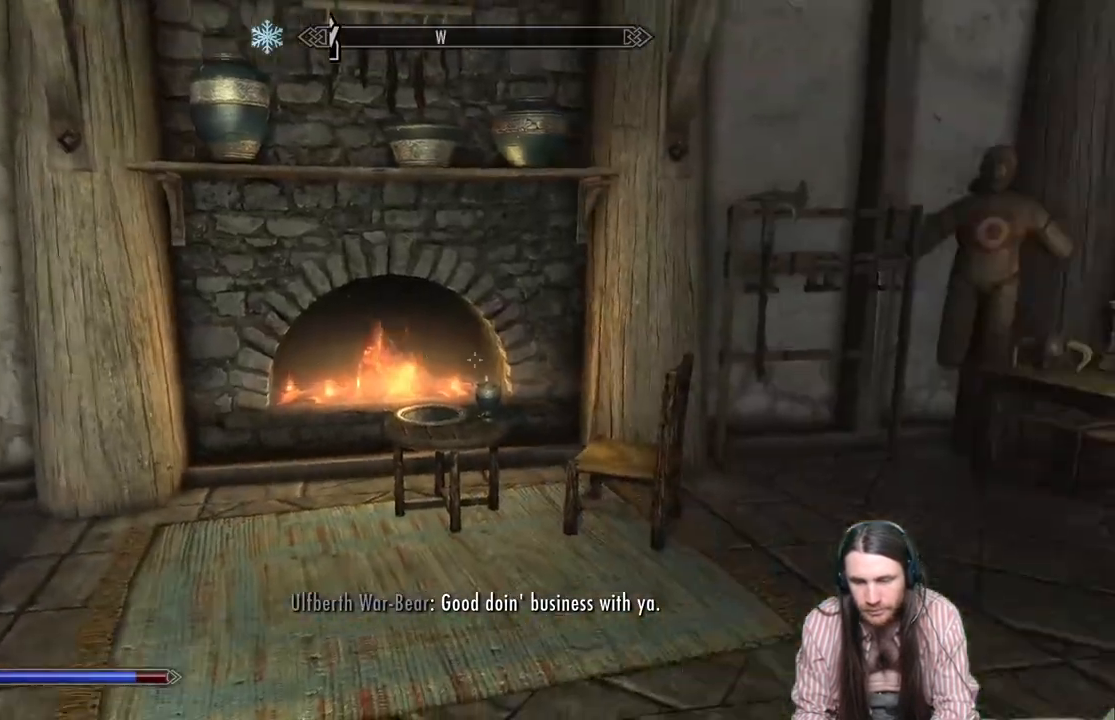
{"buttons": [], "left_stick": "up", "right_stick": "center", "events": [[200, "right_stick", "center"], [433, "left_stick", "up"]]}
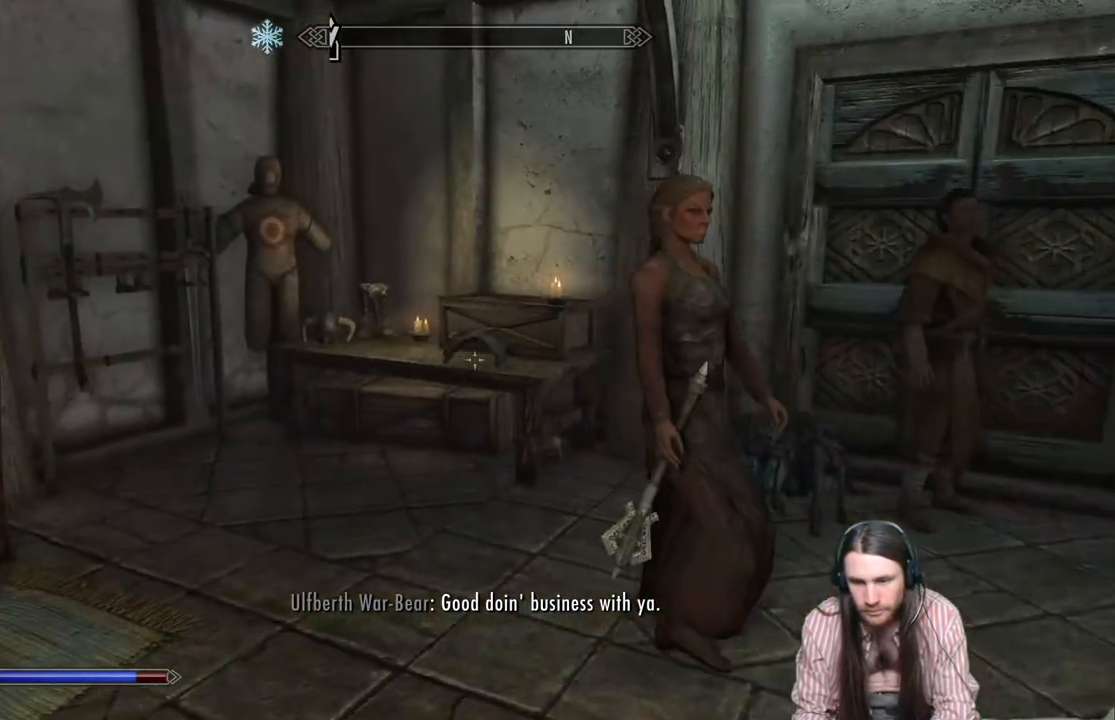
{"buttons": [], "left_stick": "up-right", "right_stick": "right", "events": [[100, "left_stick", "right"], [317, "right_stick", "right"], [350, "left_stick", "up-right"]]}
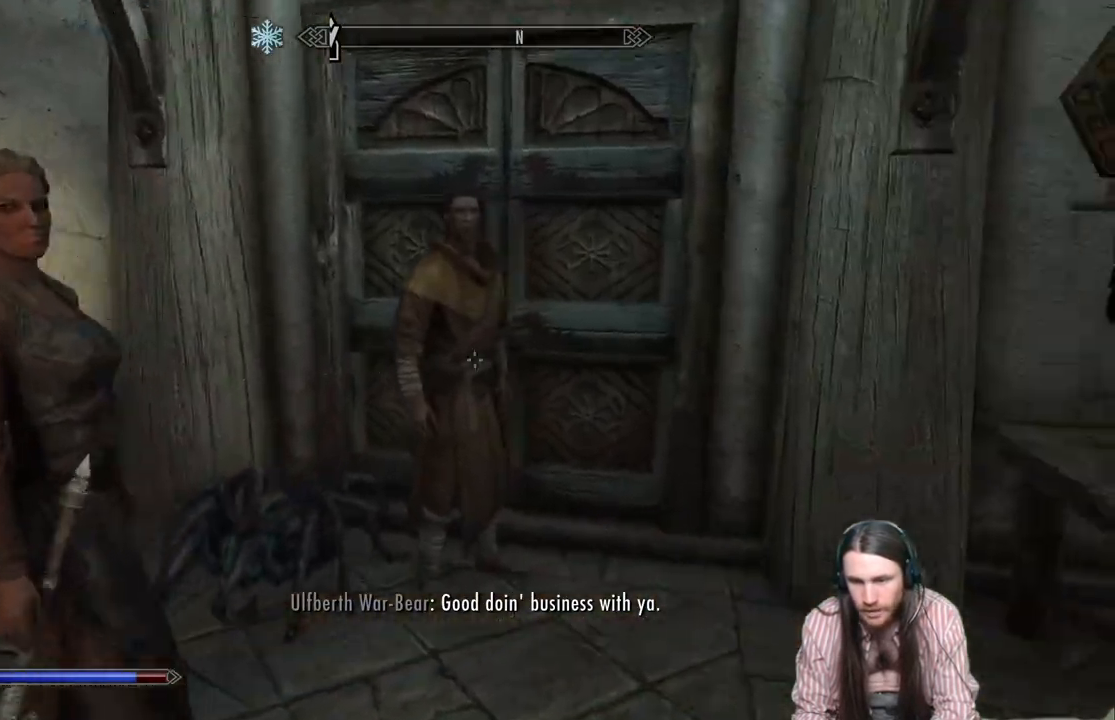
{"buttons": [], "left_stick": "up-right", "right_stick": "center", "events": [[50, "right_stick", "center"], [150, "right_stick", "up-right"], [250, "right_stick", "center"]]}
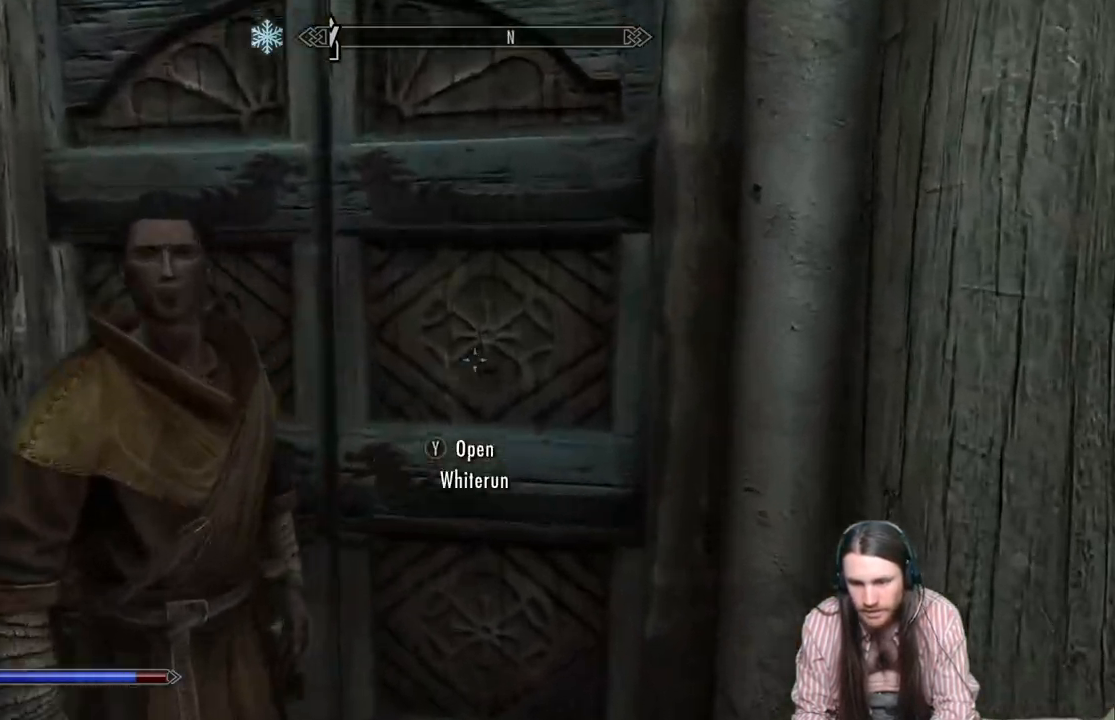
{"buttons": [], "left_stick": "center", "right_stick": "center", "events": [[50, "left_stick", "up"], [150, "Y", "down"], [150, "left_stick", "center"], [283, "Y", "up"]]}
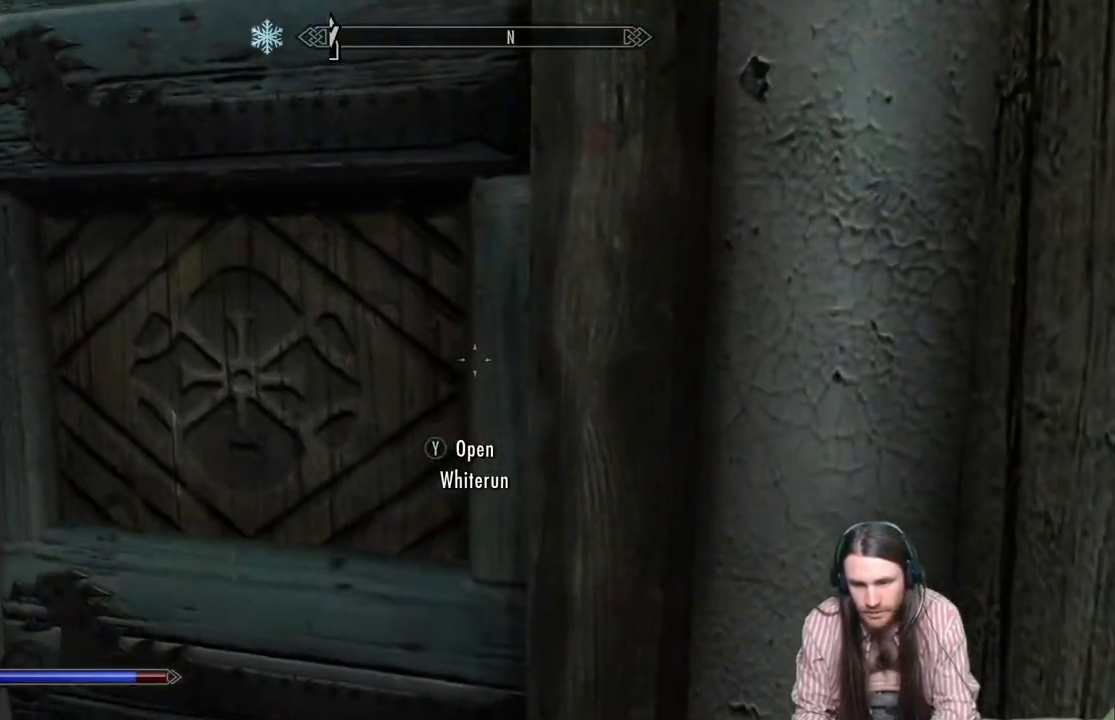
{"buttons": [], "left_stick": "center", "right_stick": "center", "events": []}